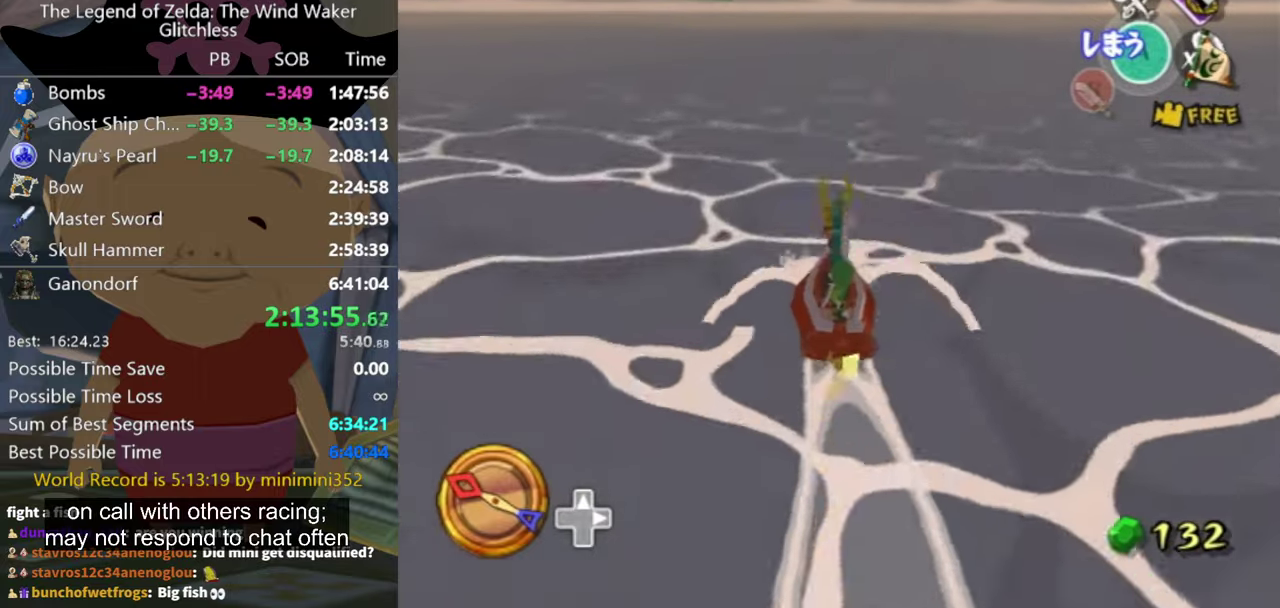
Gameplay with a controller (Nintendo layout); each line is a JSON object with the inputs held at the frame after it. "events" lists button and stick changes between this image and that frame as [ms after this image, input, new state], when the widget could be followed in between. Not read: L3 R3.
{"buttons": [], "left_stick": "center", "right_stick": "center", "events": [[33, "X", "down"], [133, "X", "up"]]}
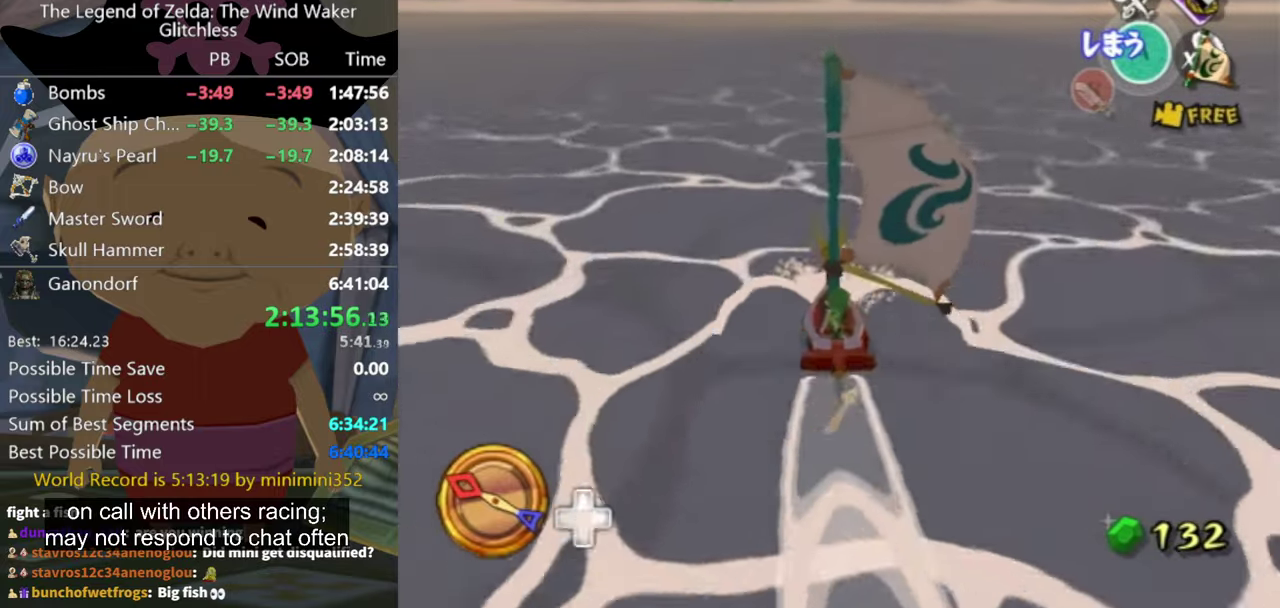
{"buttons": [], "left_stick": "center", "right_stick": "center", "events": [[100, "A", "down"], [200, "A", "up"], [333, "X", "down"], [433, "X", "up"]]}
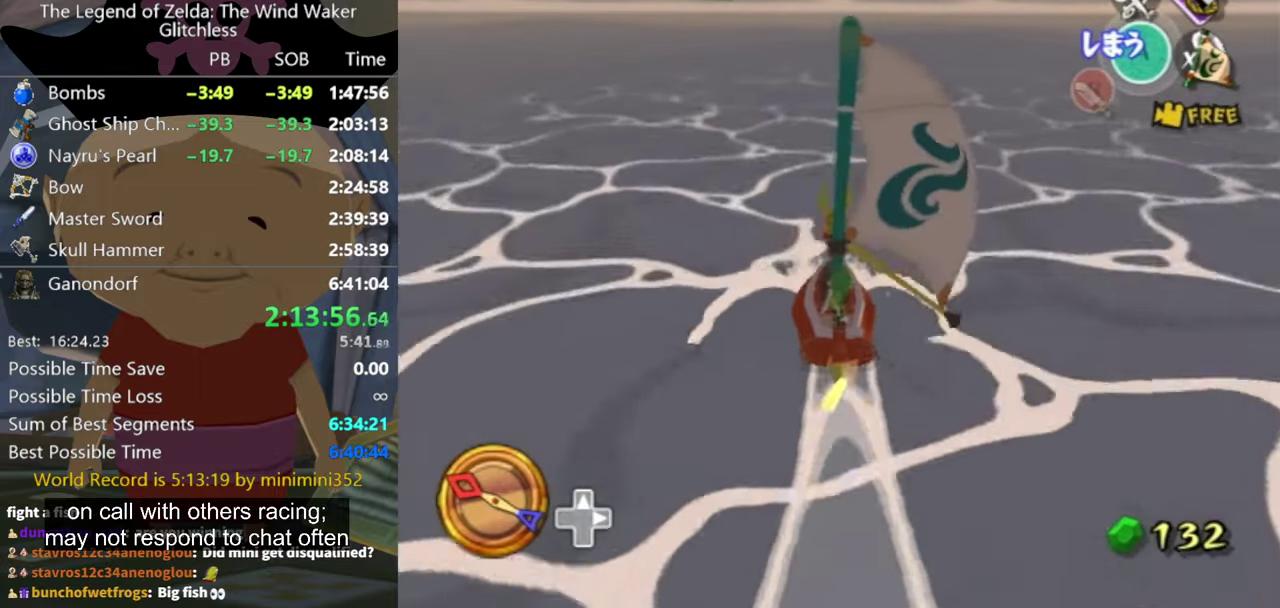
{"buttons": ["A"], "left_stick": "center", "right_stick": "center", "events": [[500, "A", "down"]]}
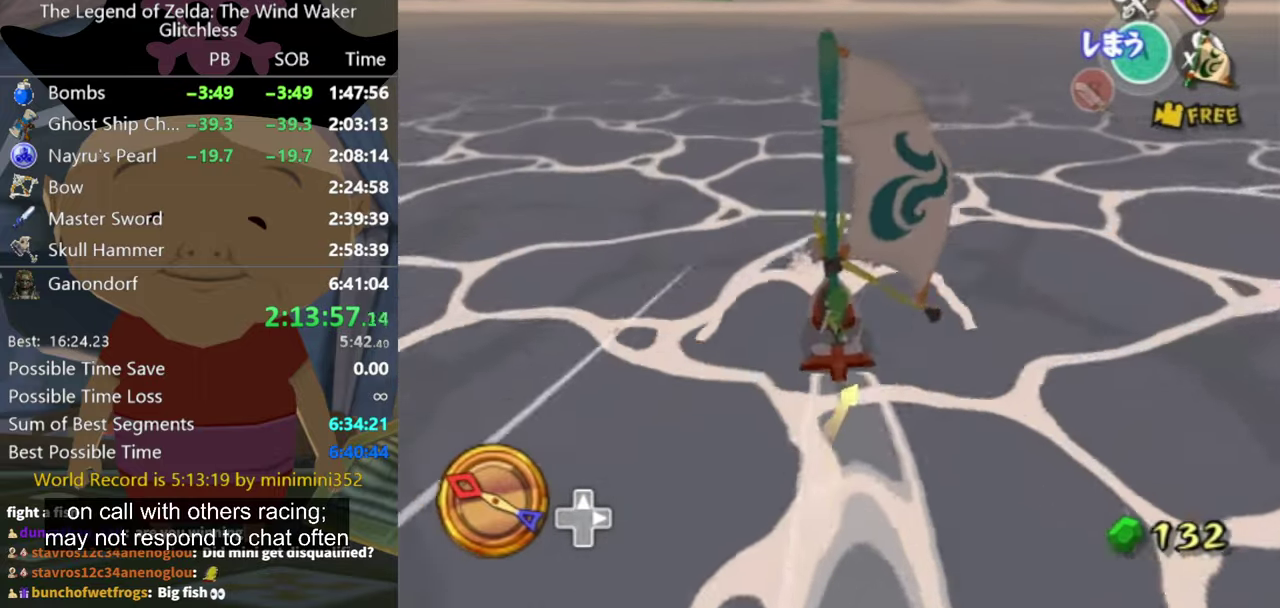
{"buttons": [], "left_stick": "center", "right_stick": "center", "events": [[66, "A", "up"], [233, "X", "down"], [300, "X", "up"]]}
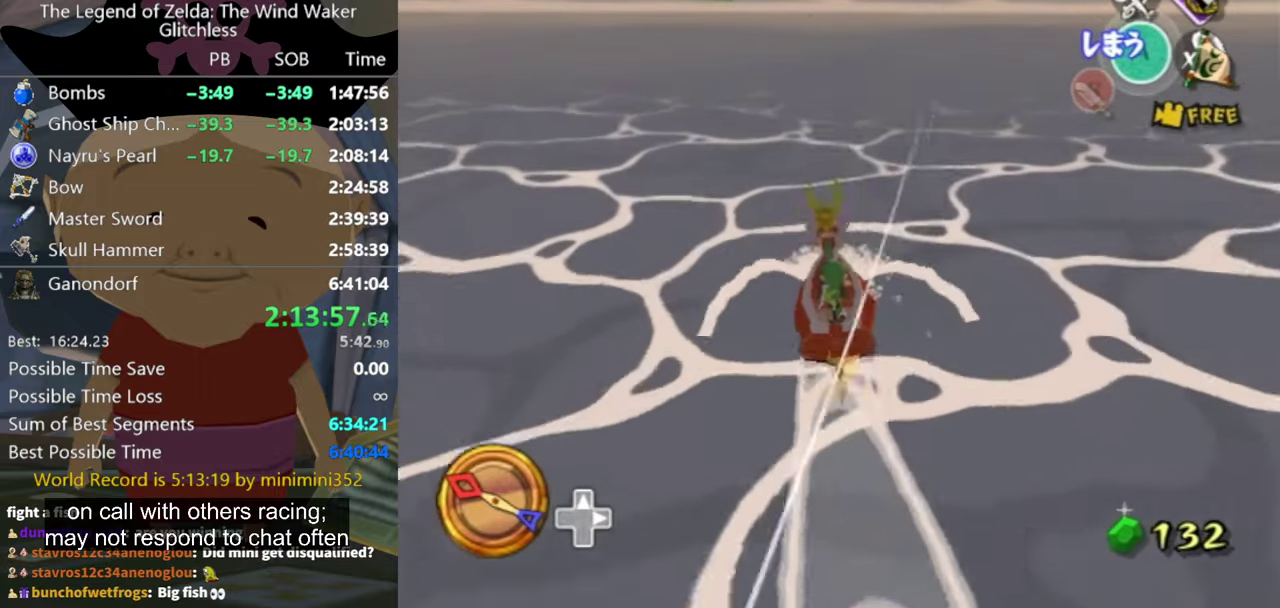
{"buttons": [], "left_stick": "center", "right_stick": "center", "events": []}
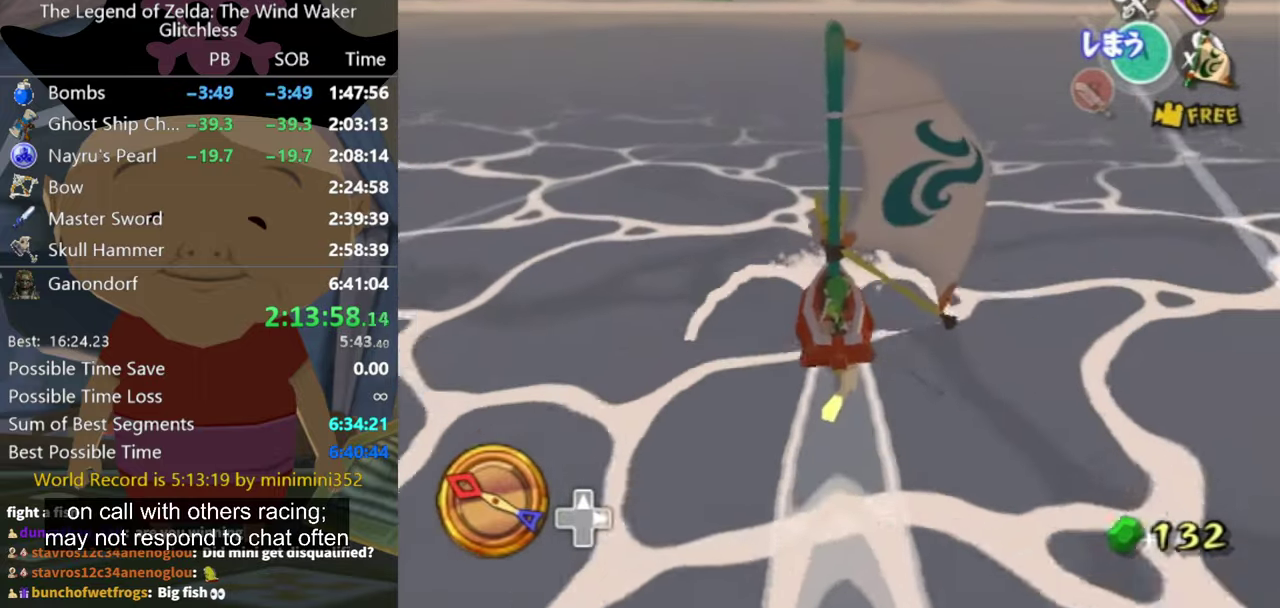
{"buttons": [], "left_stick": "center", "right_stick": "center", "events": [[133, "A", "down"], [200, "A", "up"], [333, "X", "down"], [433, "X", "up"]]}
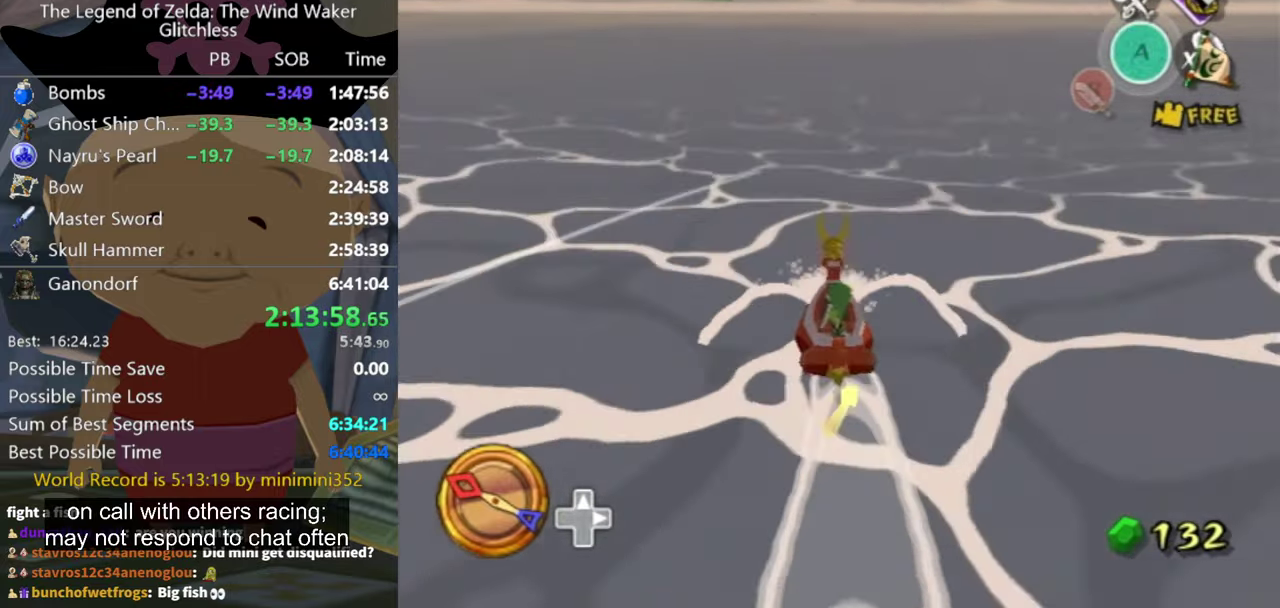
{"buttons": [], "left_stick": "center", "right_stick": "center", "events": []}
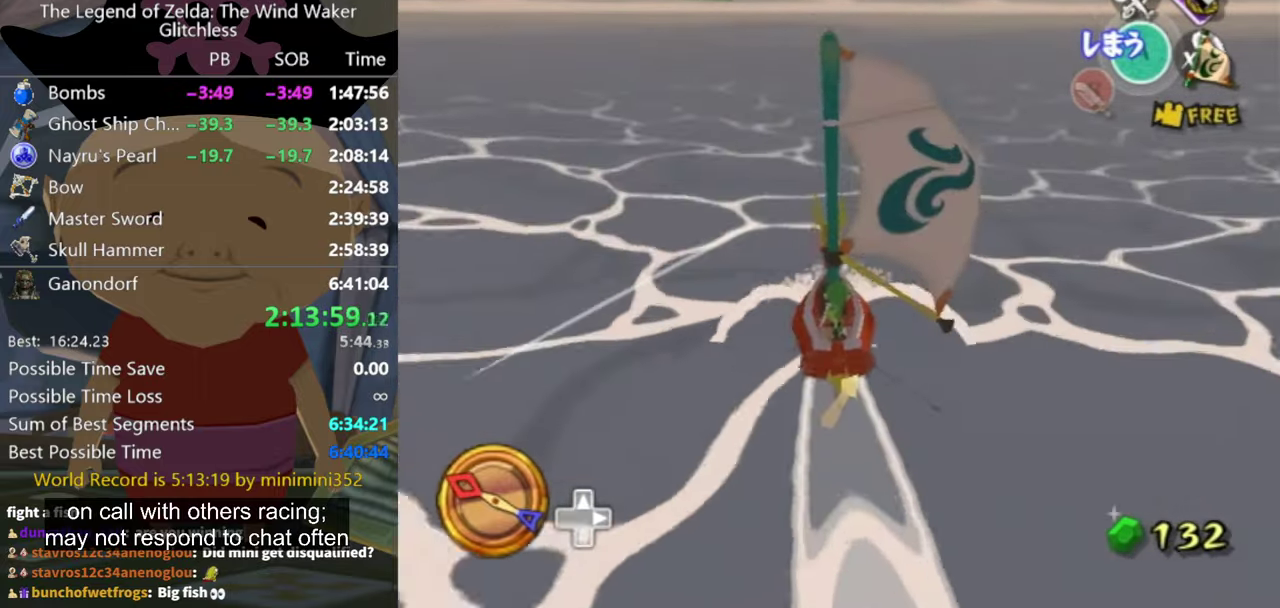
{"buttons": [], "left_stick": "center", "right_stick": "center", "events": [[300, "A", "down"], [400, "A", "up"]]}
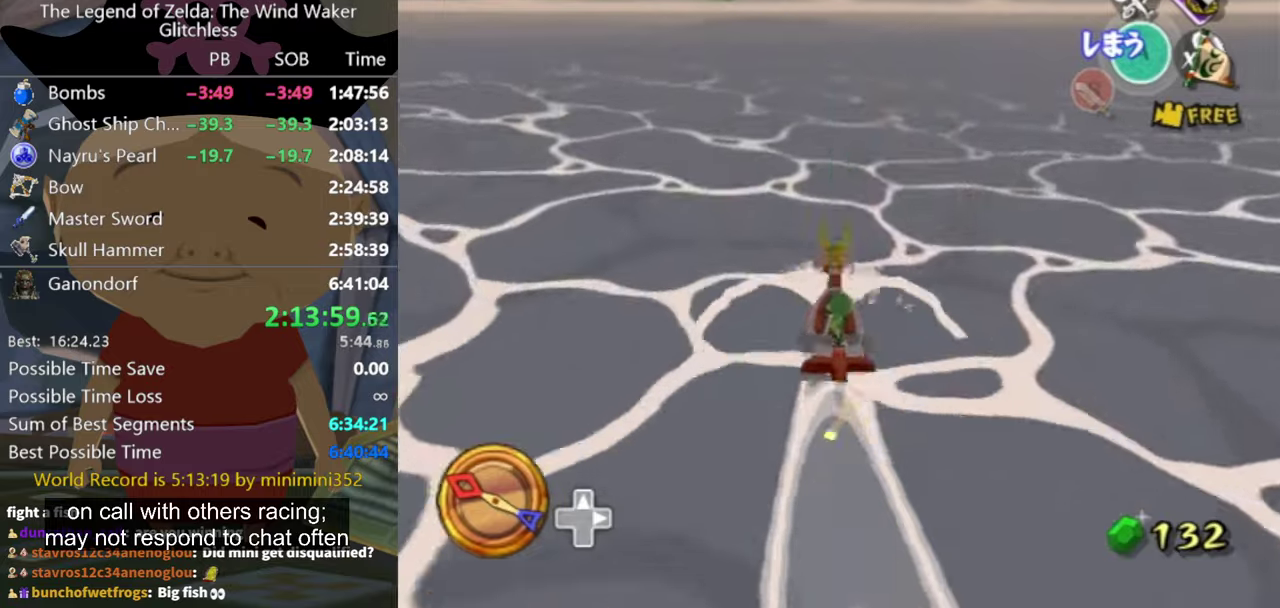
{"buttons": [], "left_stick": "center", "right_stick": "center", "events": [[34, "X", "down"], [134, "X", "up"]]}
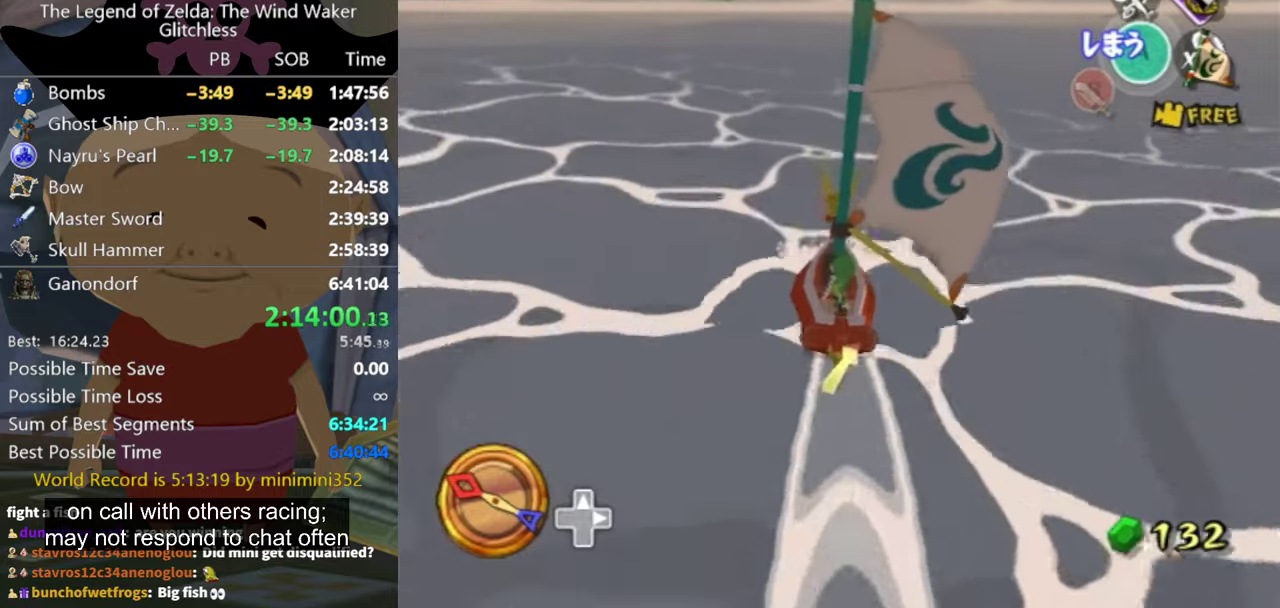
{"buttons": [], "left_stick": "center", "right_stick": "center", "events": [[200, "A", "down"], [267, "A", "up"], [400, "X", "down"], [500, "X", "up"]]}
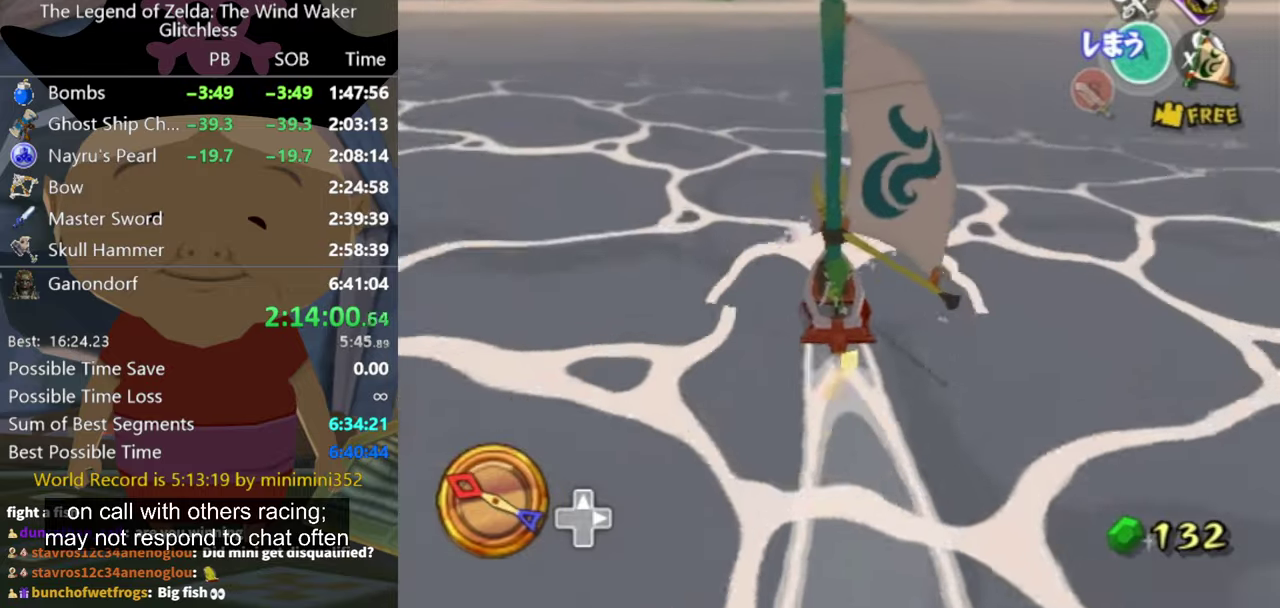
{"buttons": [], "left_stick": "center", "right_stick": "center", "events": []}
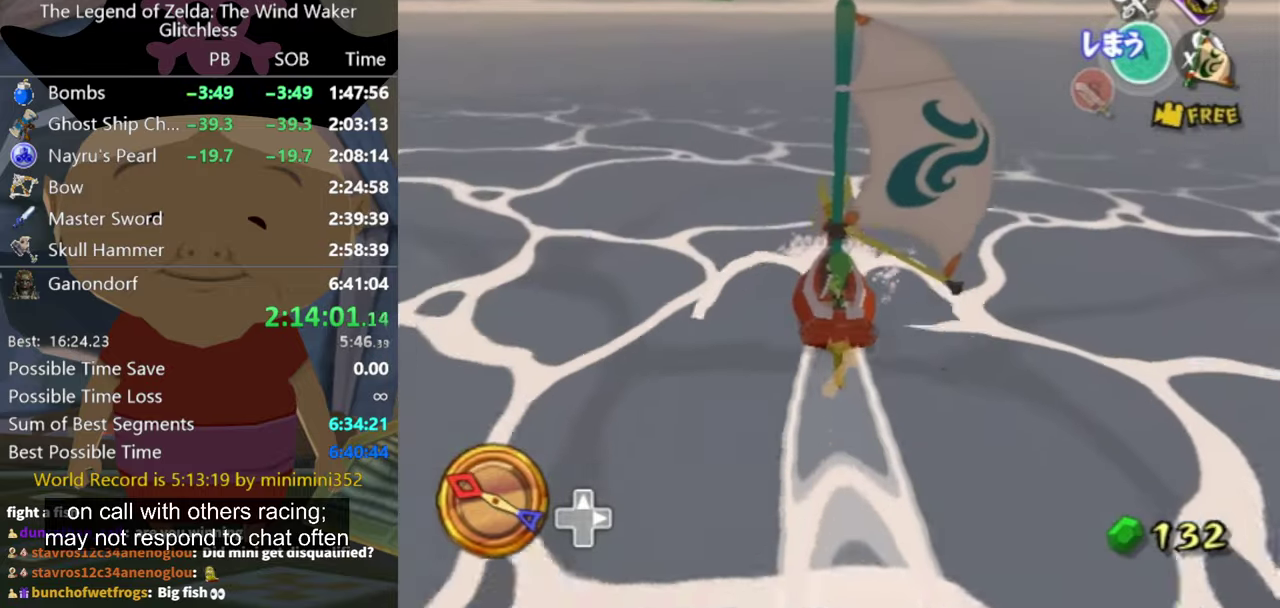
{"buttons": [], "left_stick": "center", "right_stick": "center", "events": [[100, "A", "down"], [167, "A", "up"], [300, "X", "down"], [434, "X", "up"]]}
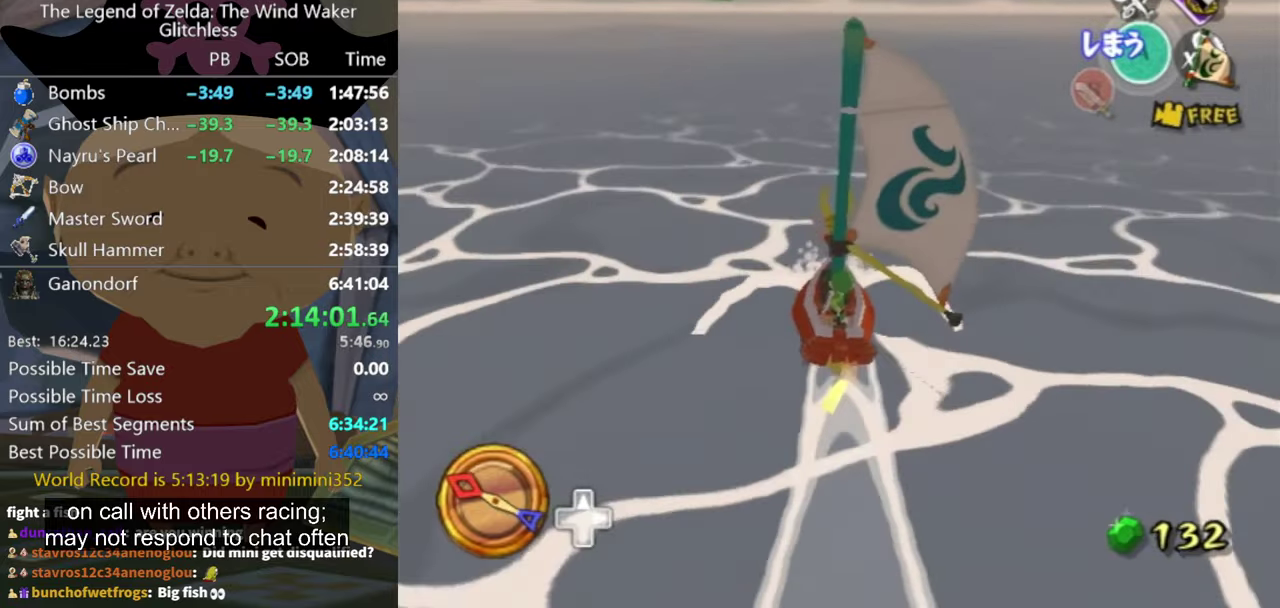
{"buttons": [], "left_stick": "center", "right_stick": "center", "events": []}
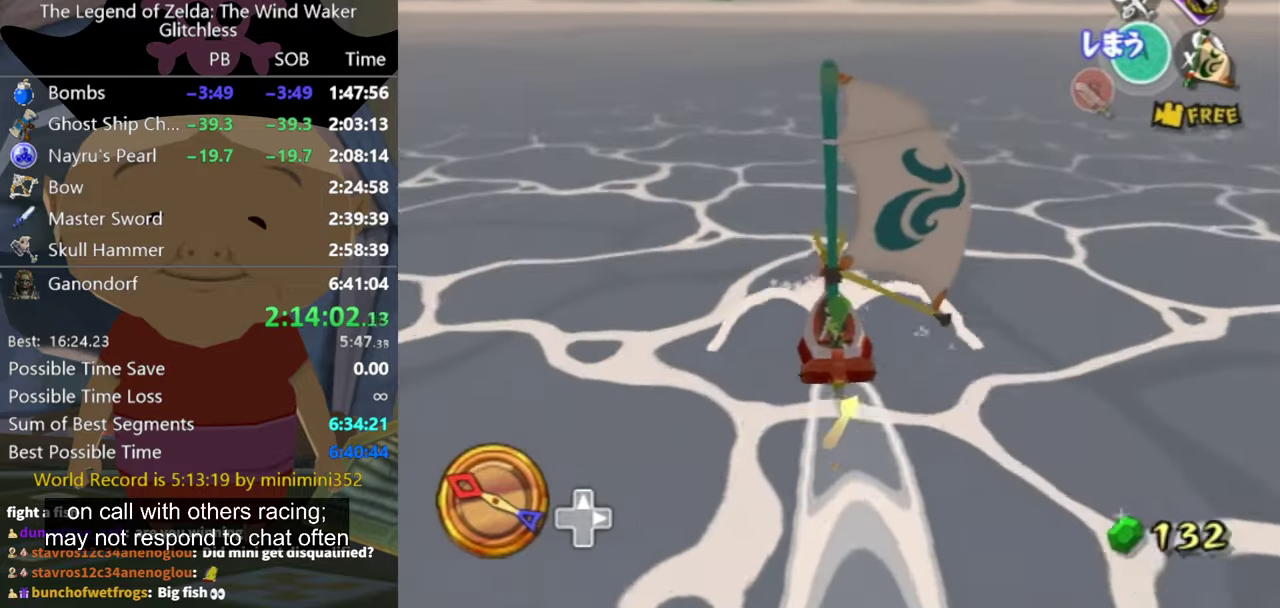
{"buttons": [], "left_stick": "center", "right_stick": "center", "events": [[34, "A", "down"], [167, "A", "up"], [267, "X", "down"], [334, "X", "up"]]}
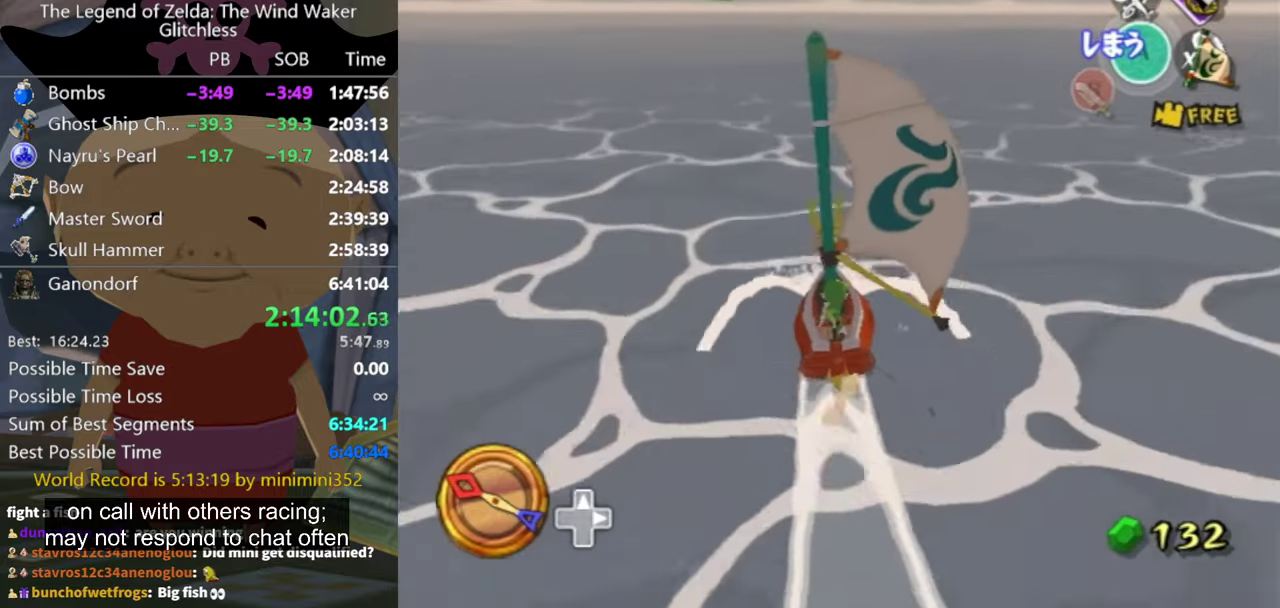
{"buttons": ["A"], "left_stick": "center", "right_stick": "center", "events": [[467, "A", "down"]]}
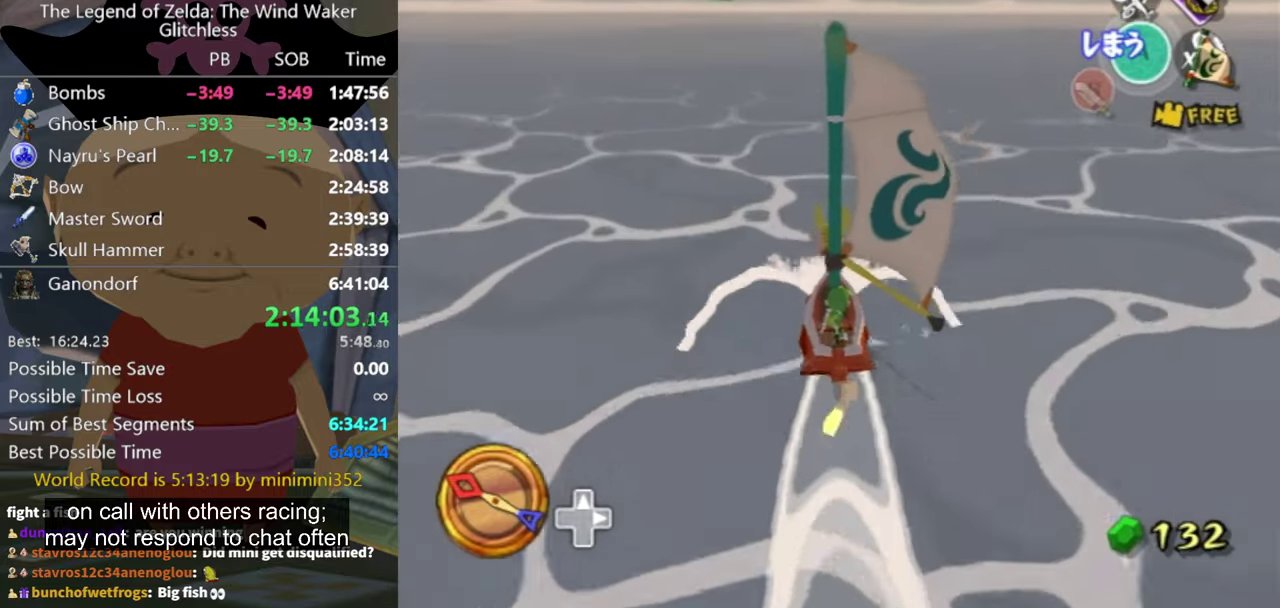
{"buttons": [], "left_stick": "center", "right_stick": "center", "events": [[67, "A", "up"], [200, "X", "down"], [300, "X", "up"]]}
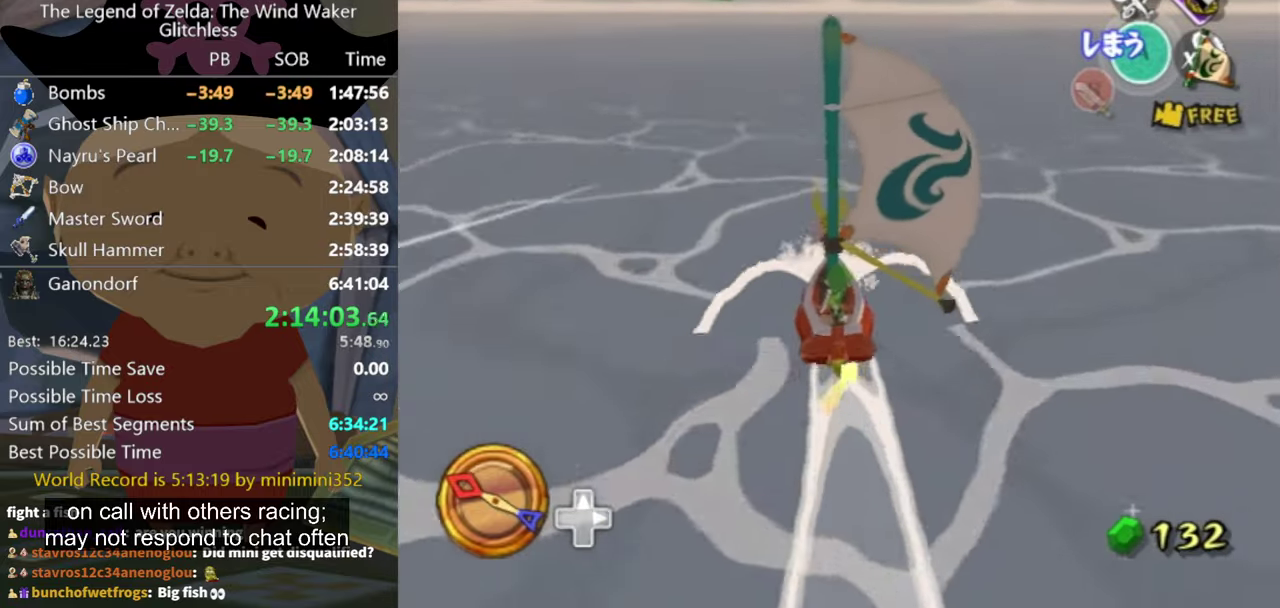
{"buttons": [], "left_stick": "center", "right_stick": "center", "events": [[400, "A", "down"], [500, "A", "up"]]}
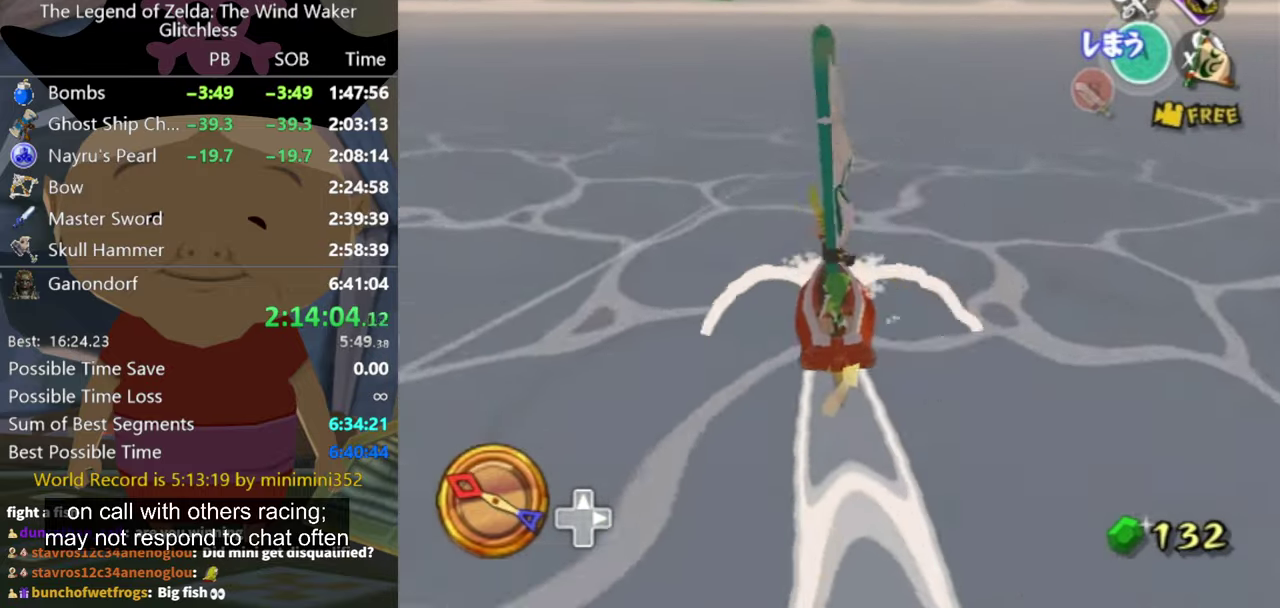
{"buttons": [], "left_stick": "center", "right_stick": "center", "events": [[167, "X", "down"], [234, "X", "up"]]}
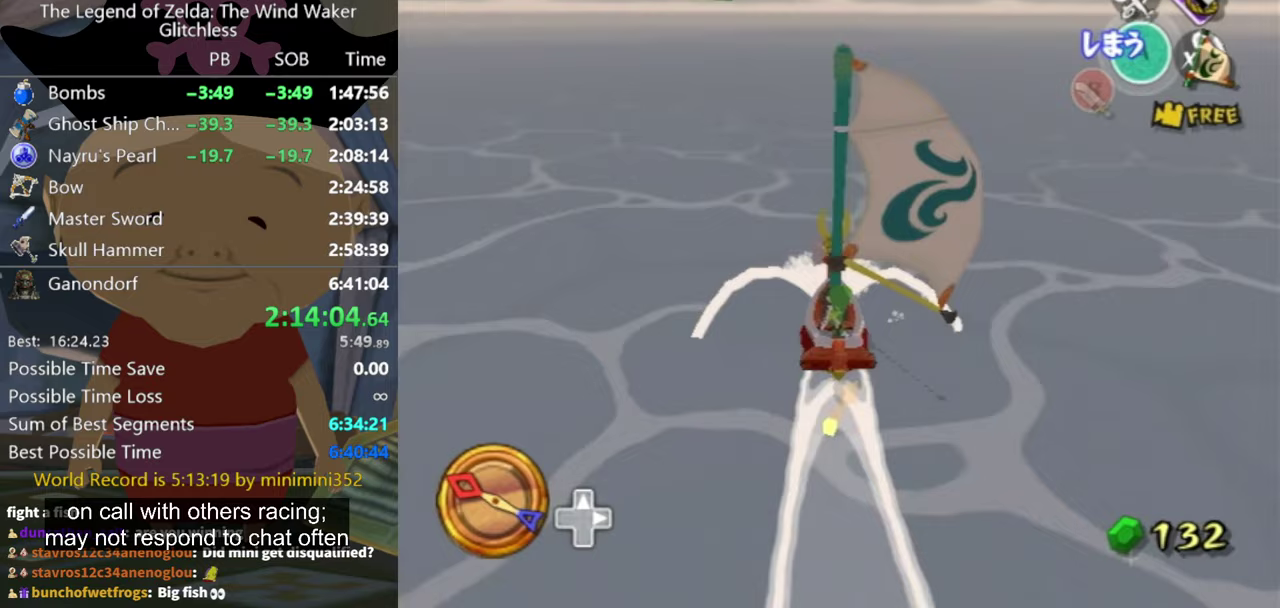
{"buttons": [], "left_stick": "center", "right_stick": "center", "events": []}
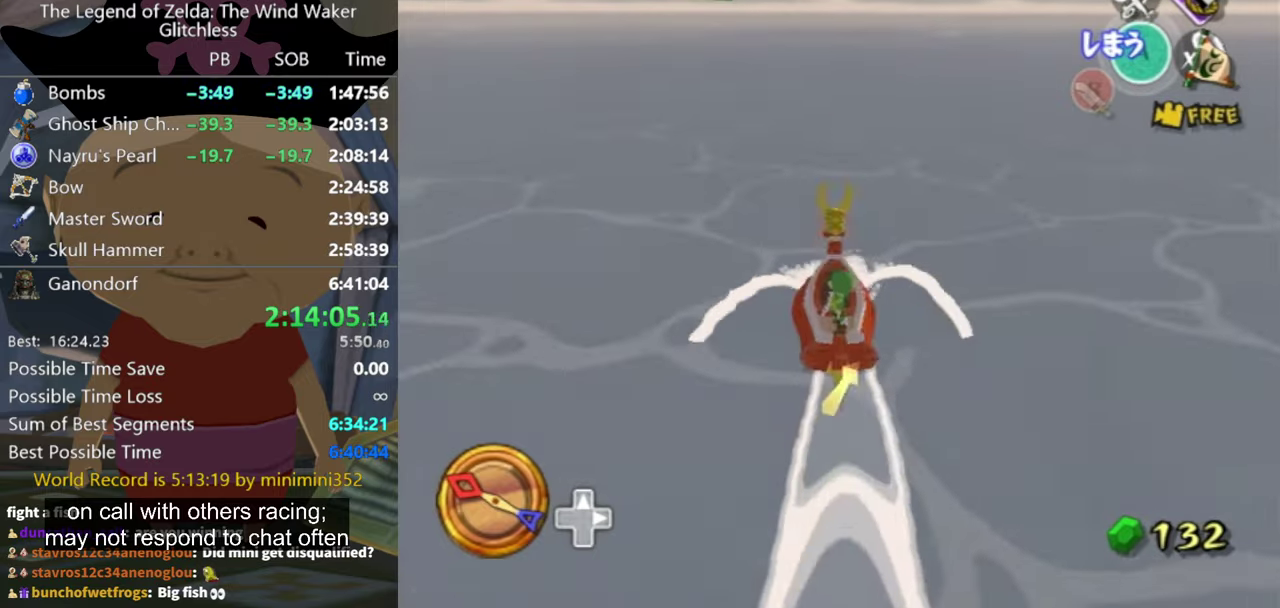
{"buttons": [], "left_stick": "center", "right_stick": "center", "events": [[33, "X", "down"], [167, "X", "up"]]}
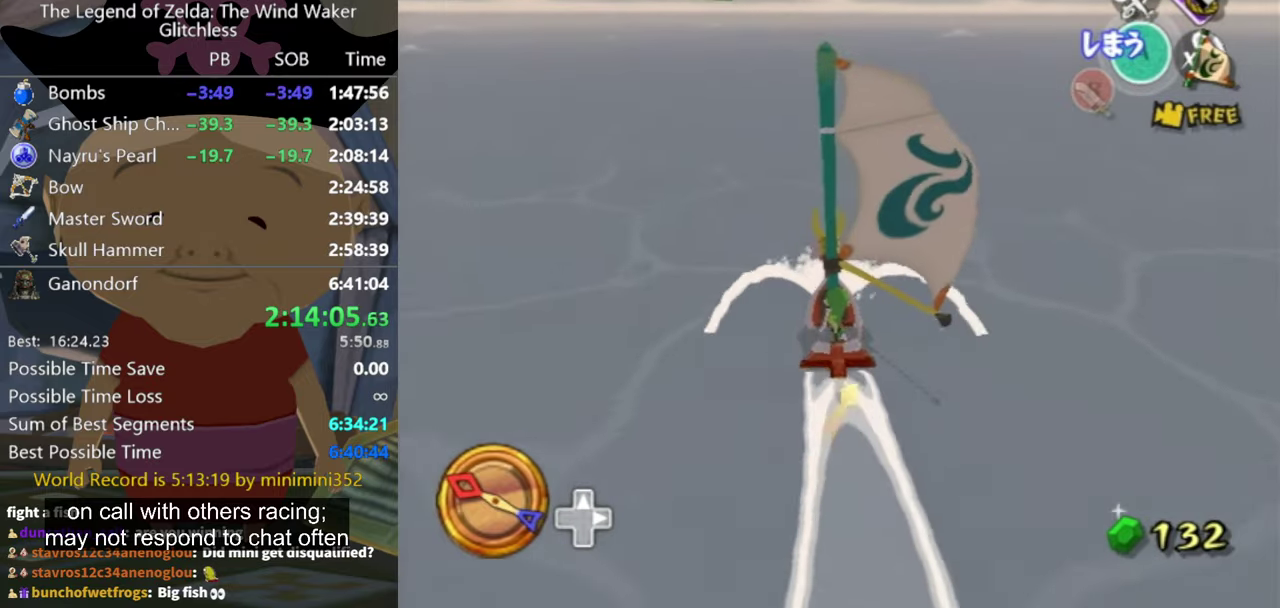
{"buttons": [], "left_stick": "center", "right_stick": "center", "events": [[200, "A", "down"], [267, "A", "up"], [433, "X", "down"], [500, "X", "up"]]}
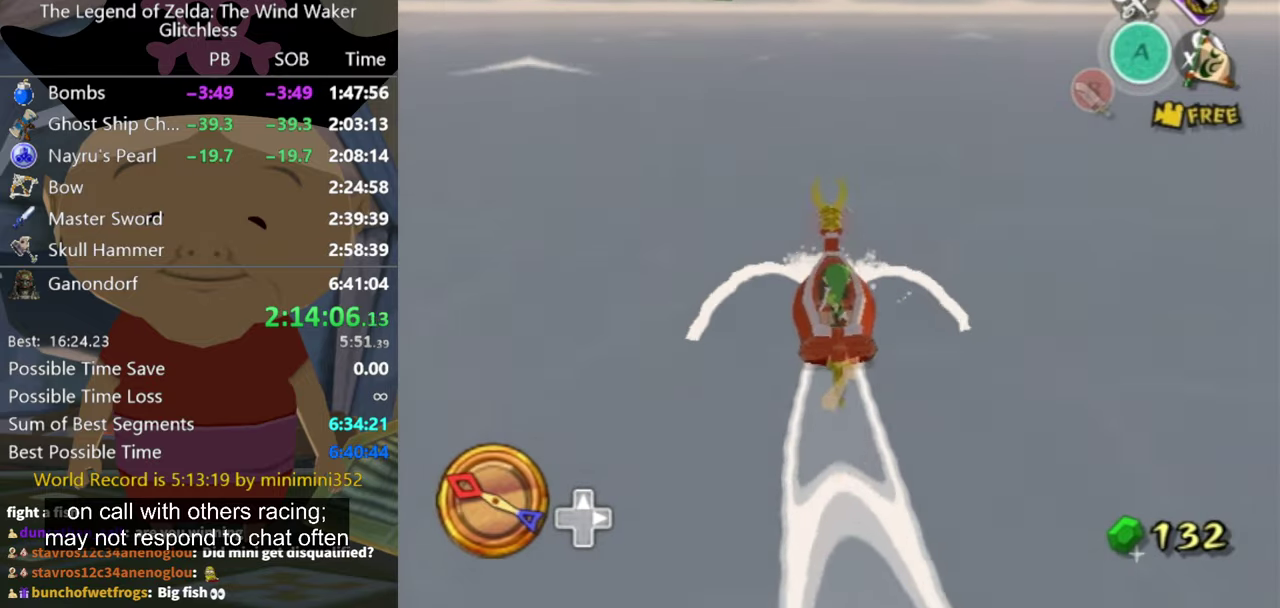
{"buttons": [], "left_stick": "center", "right_stick": "center", "events": []}
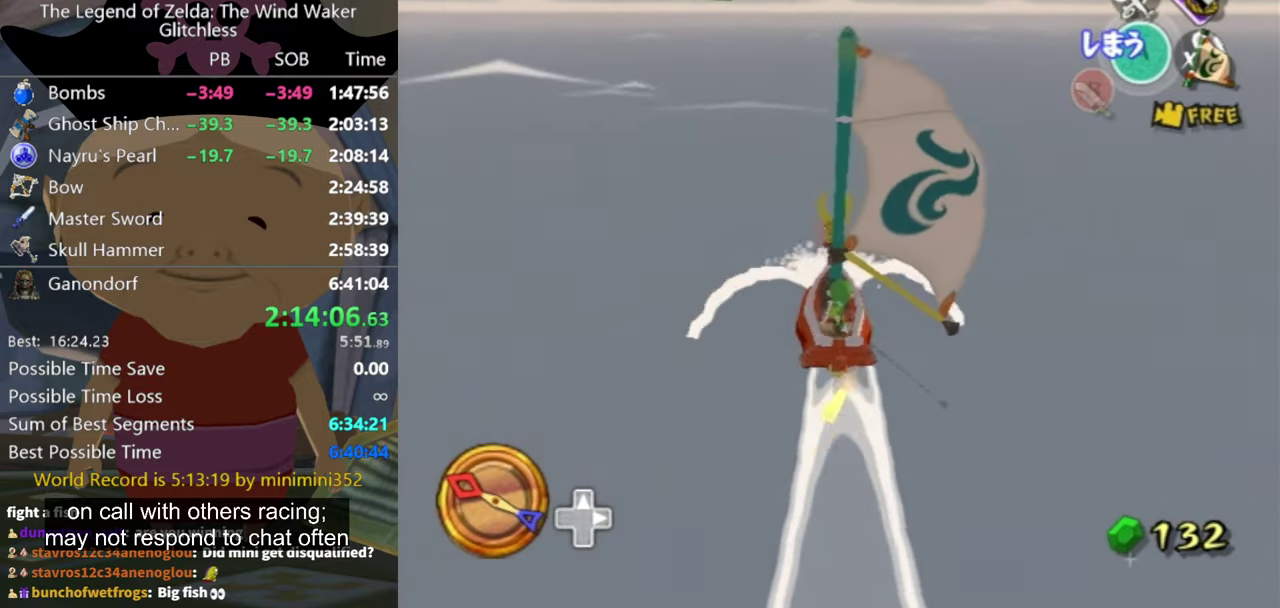
{"buttons": [], "left_stick": "center", "right_stick": "center", "events": [[367, "A", "down"], [467, "A", "up"]]}
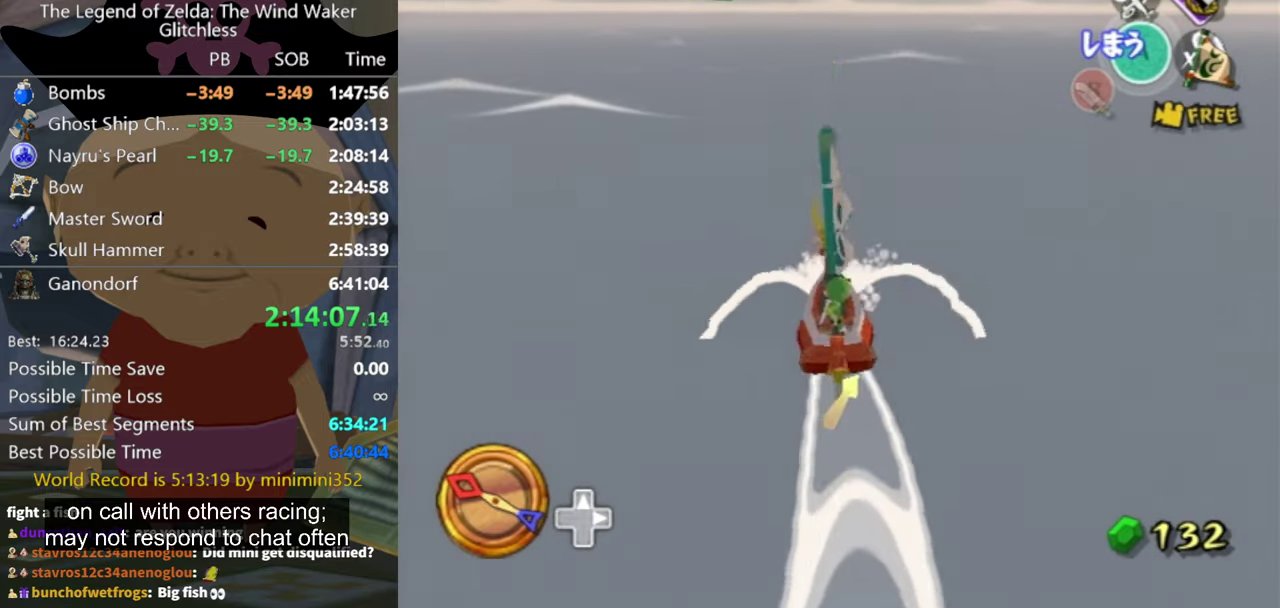
{"buttons": [], "left_stick": "center", "right_stick": "center", "events": [[100, "X", "down"], [200, "X", "up"]]}